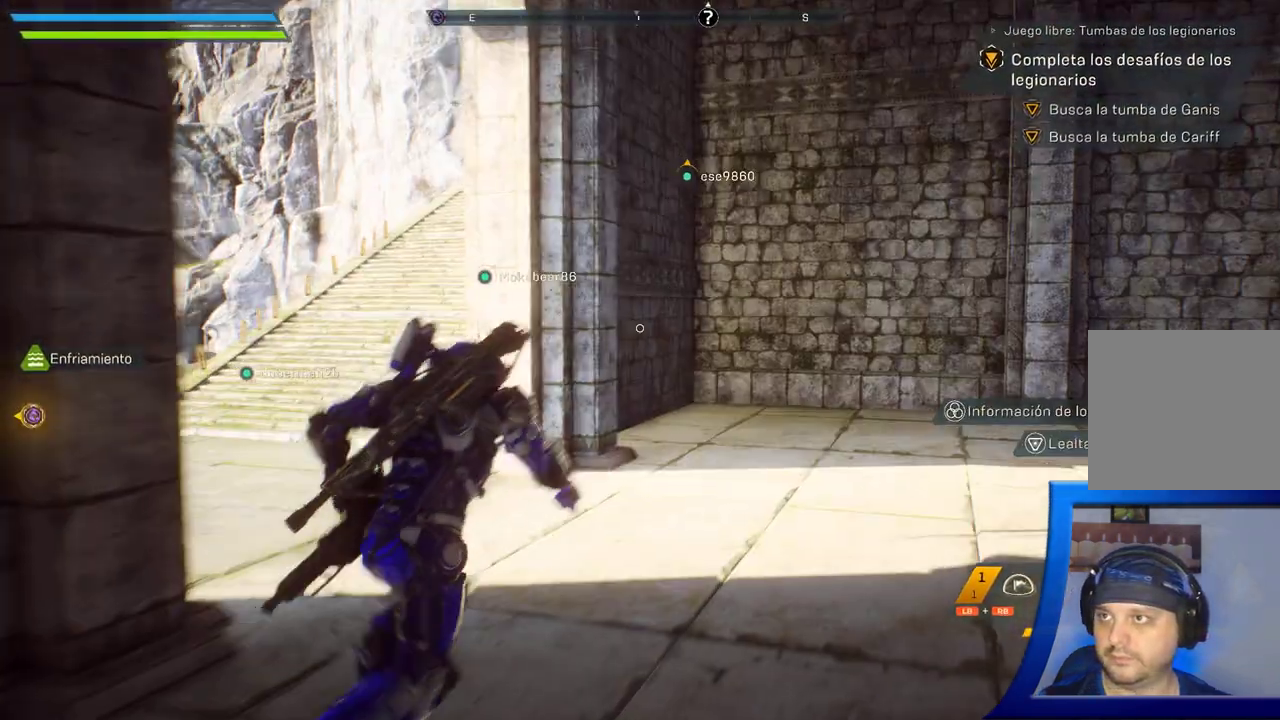
Gameplay with a controller (Xbox layout); each line is a JSON object with the inputs held at the frame after it (dt_ms = milliseconds from this image to that frame). "button_events" lists button changes between this image and that frame as [ms after this image, input, new state], when the widget could be followed in between (sticks are given only as held states). Not read: L2 START X.
{"dt_ms": 500, "buttons": [], "left_stick": "up-right", "right_stick": "right", "button_events": []}
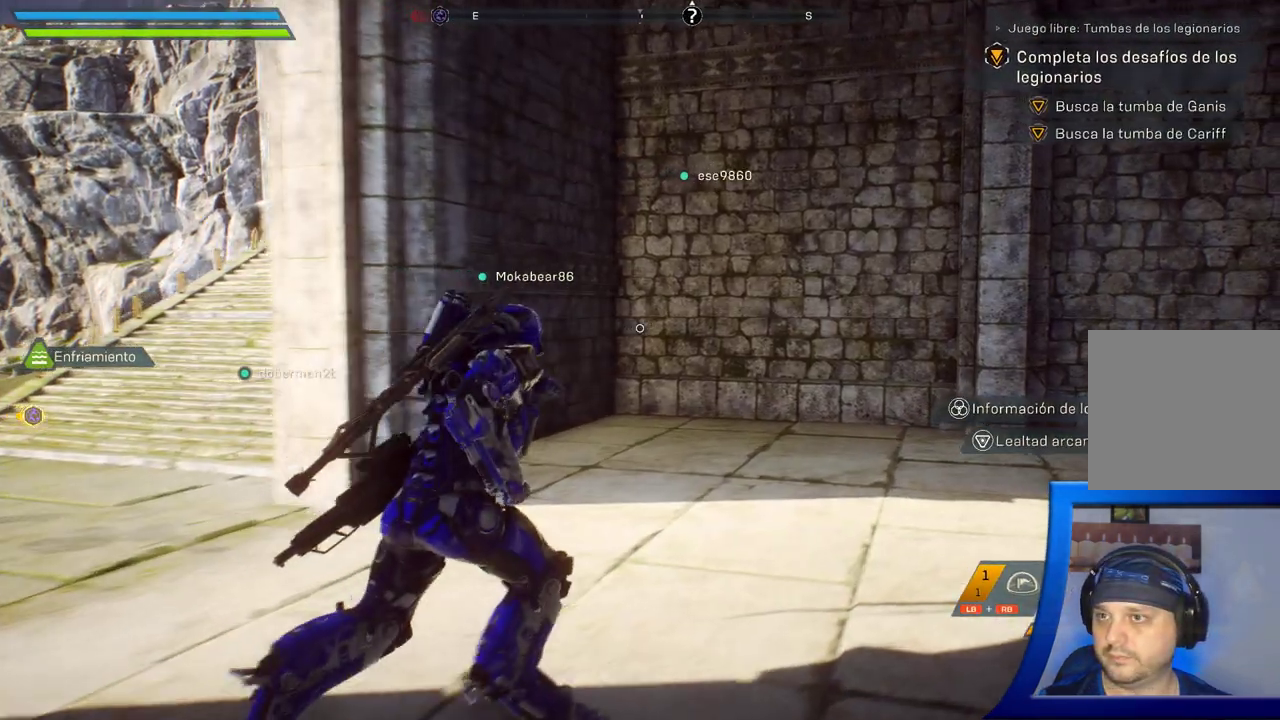
{"dt_ms": 1000, "buttons": [], "left_stick": "up", "right_stick": "center"}
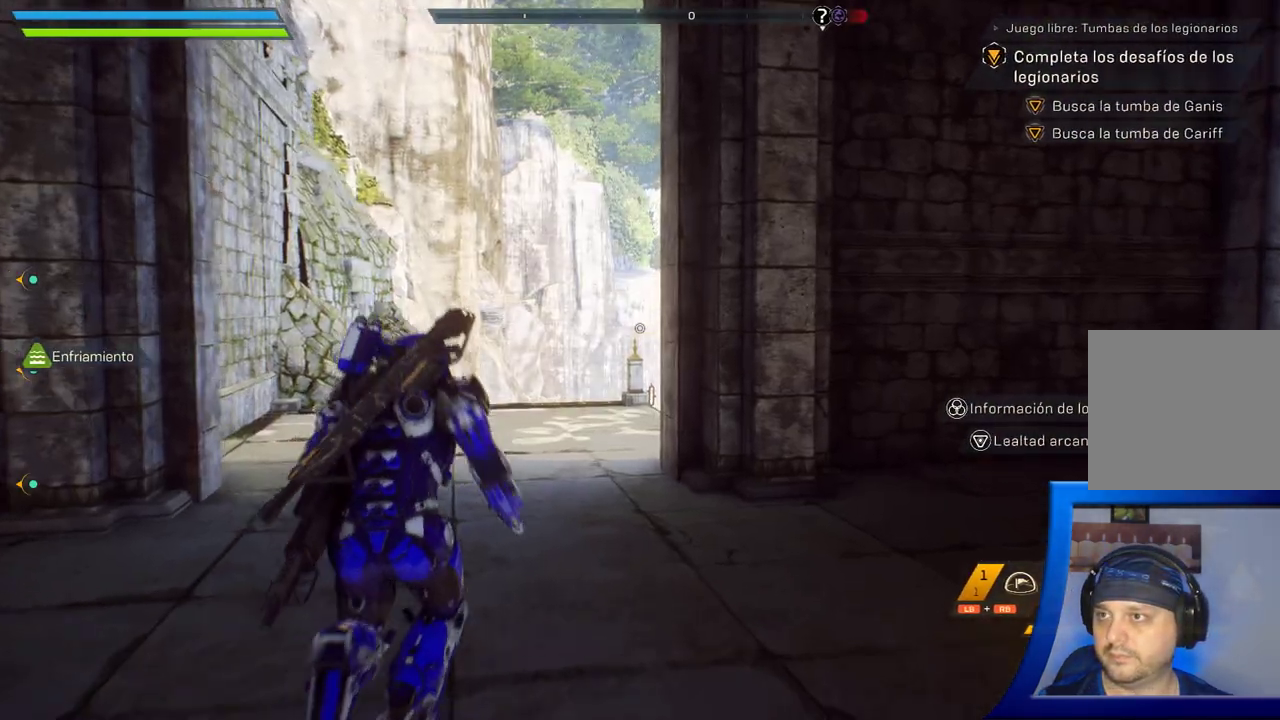
{"dt_ms": 500, "buttons": [], "left_stick": "up", "right_stick": "center", "button_events": []}
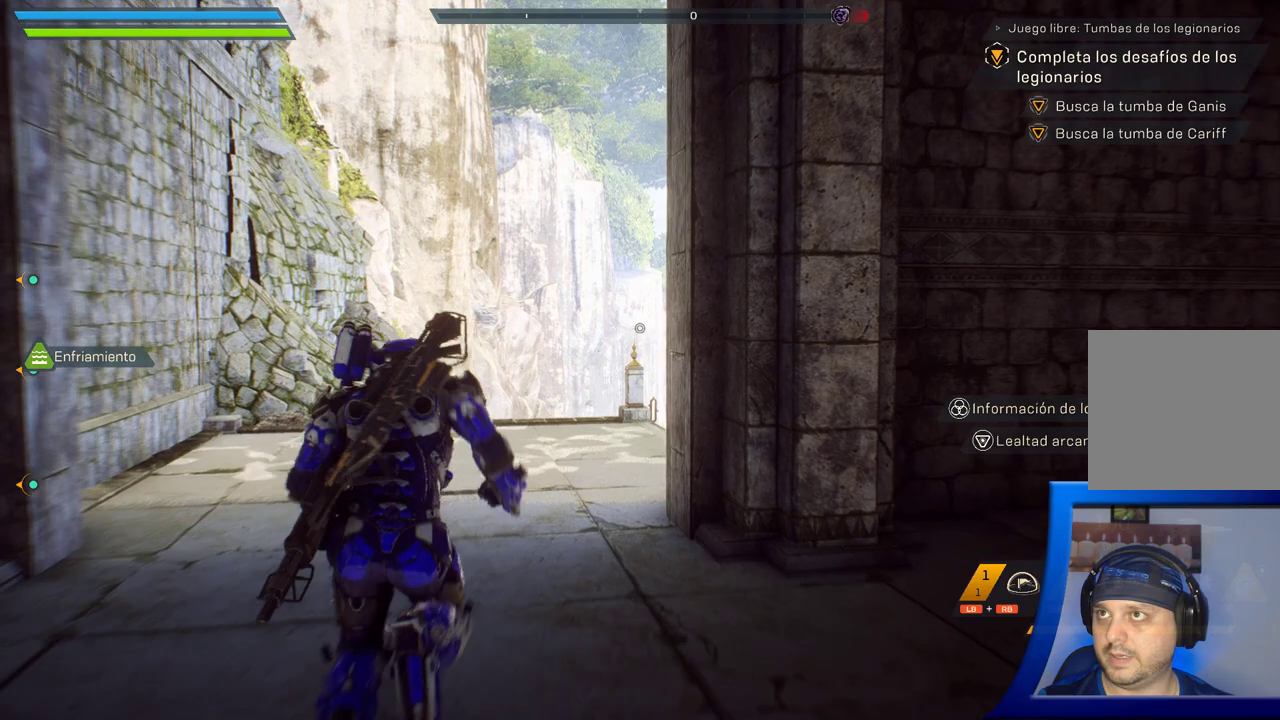
{"dt_ms": 1000, "buttons": [], "left_stick": "up-left", "right_stick": "right", "button_events": []}
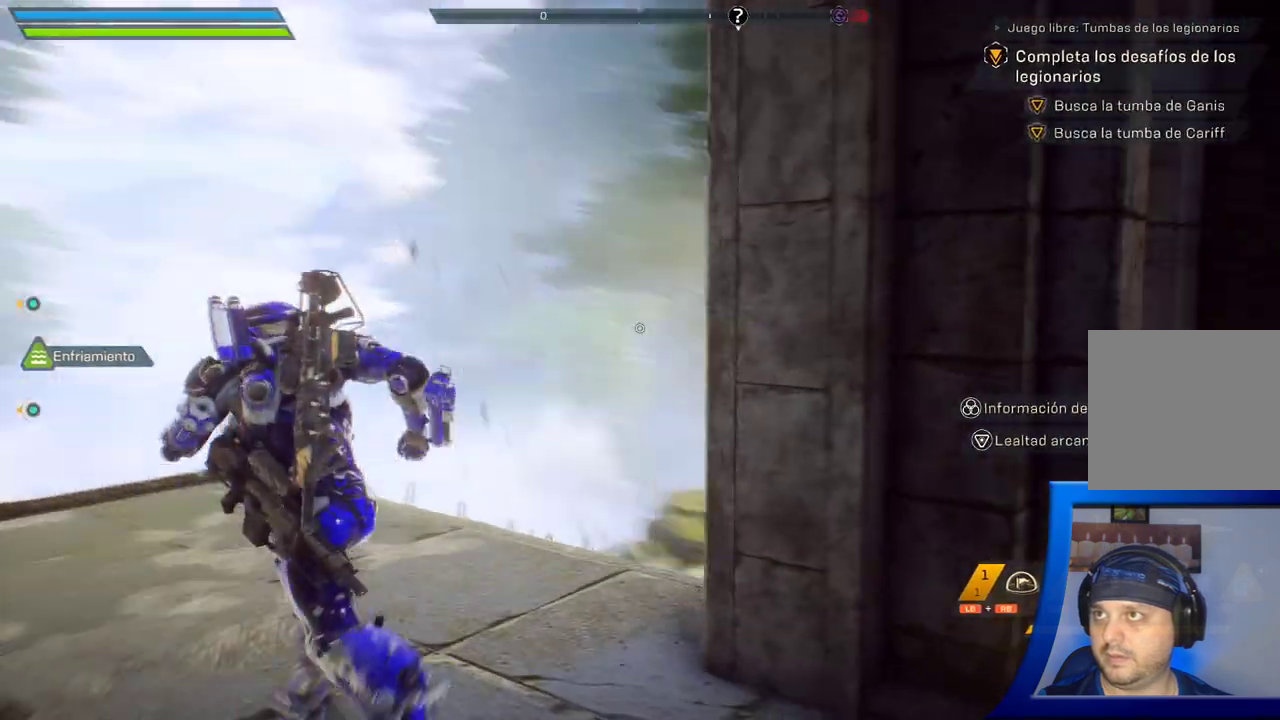
{"dt_ms": 500, "buttons": [], "left_stick": "up", "right_stick": "down", "button_events": []}